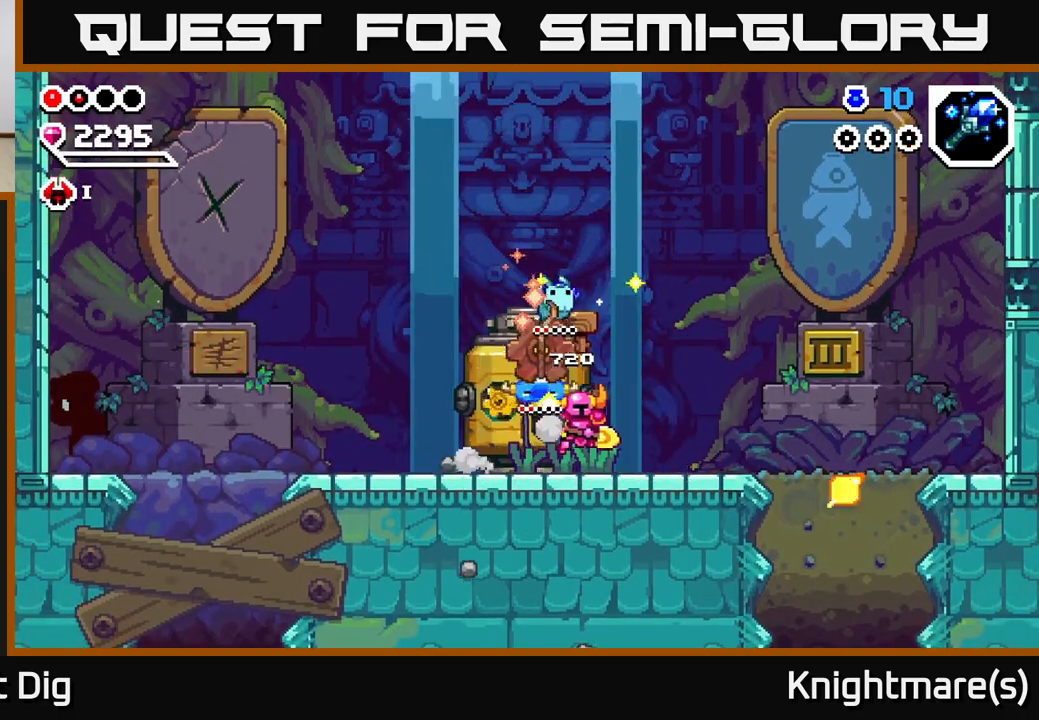
Gameplay with a controller (Xbox layout); each line is a JSON object with the inputs held at the frame after it. "events" lists button and stick changes between this image and that frame as [ms after this image, input, new state], when the widget could be followed in between.
{"buttons": [], "left_stick": "left", "right_stick": "center", "events": [[17, "left_stick", "right"], [417, "left_stick", "left"]]}
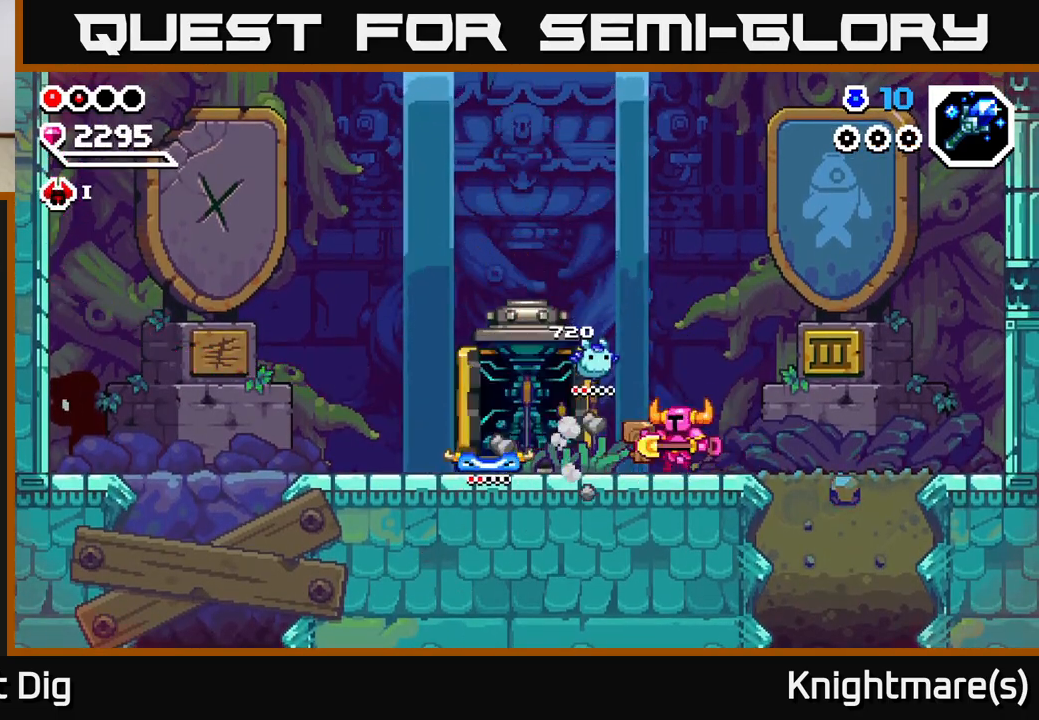
{"buttons": ["A"], "left_stick": "left", "right_stick": "center", "events": [[67, "left_stick", "center"], [200, "left_stick", "left"], [367, "A", "down"]]}
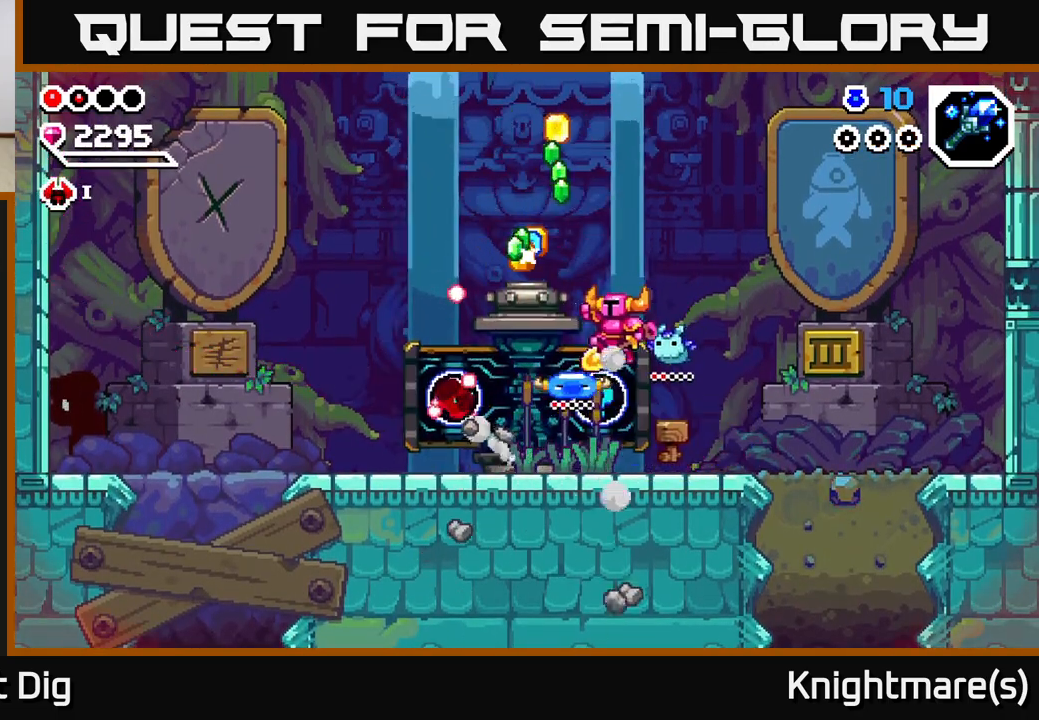
{"buttons": [], "left_stick": "center", "right_stick": "center", "events": [[300, "left_stick", "center"], [383, "A", "up"]]}
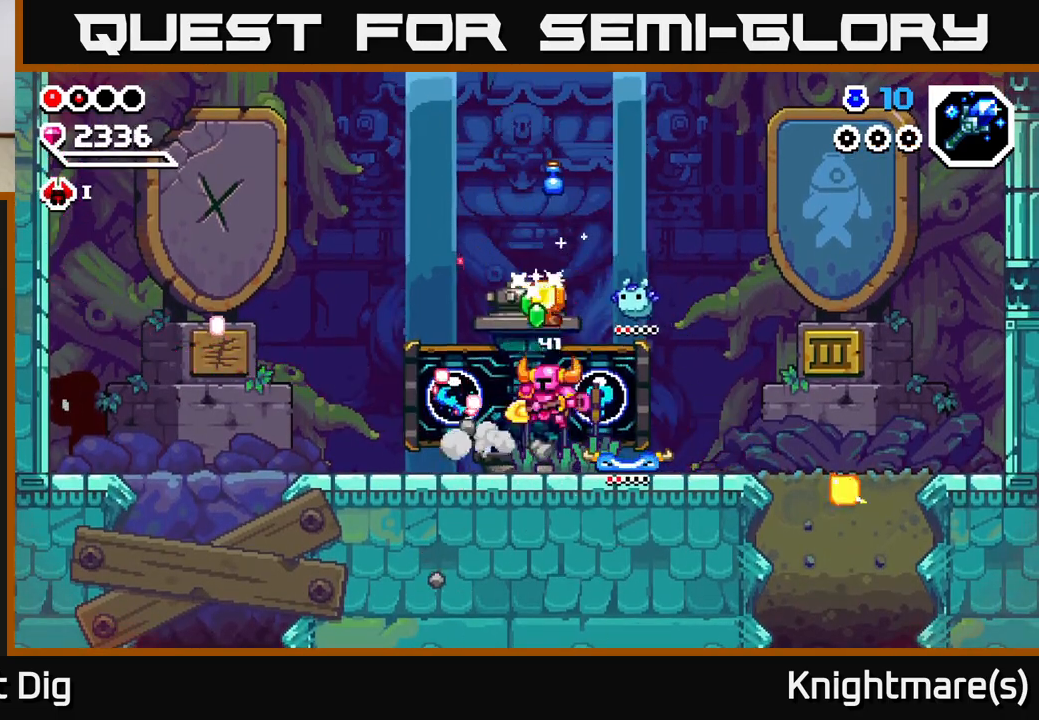
{"buttons": ["A"], "left_stick": "center", "right_stick": "center", "events": [[167, "A", "down"]]}
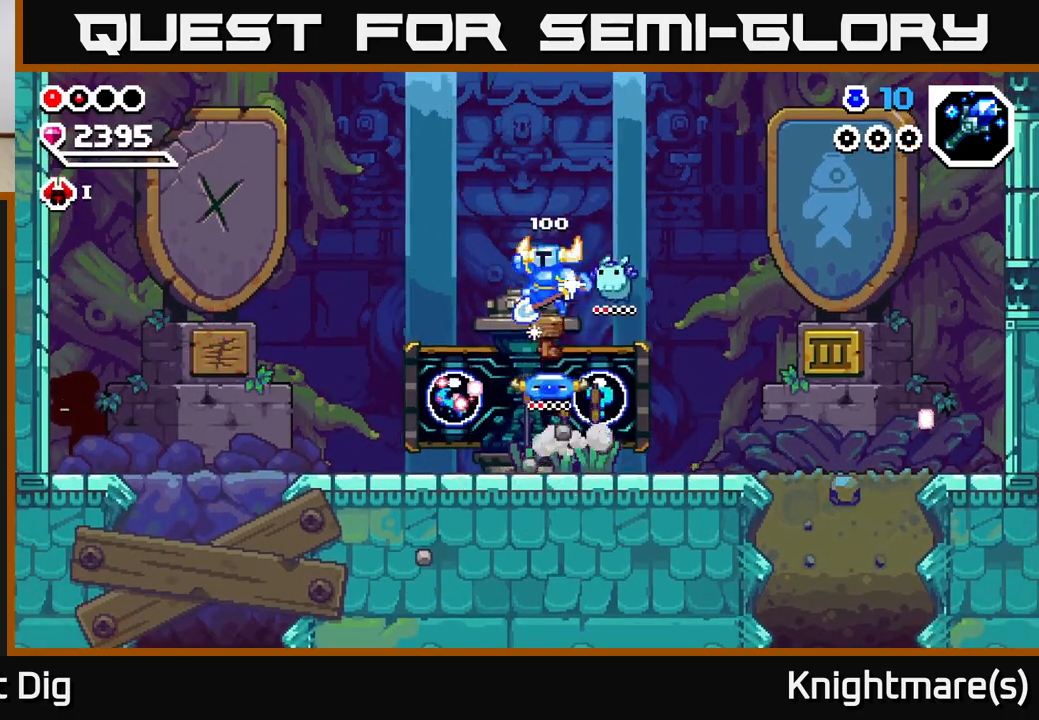
{"buttons": [], "left_stick": "right", "right_stick": "center", "events": [[83, "left_stick", "right"], [133, "A", "up"]]}
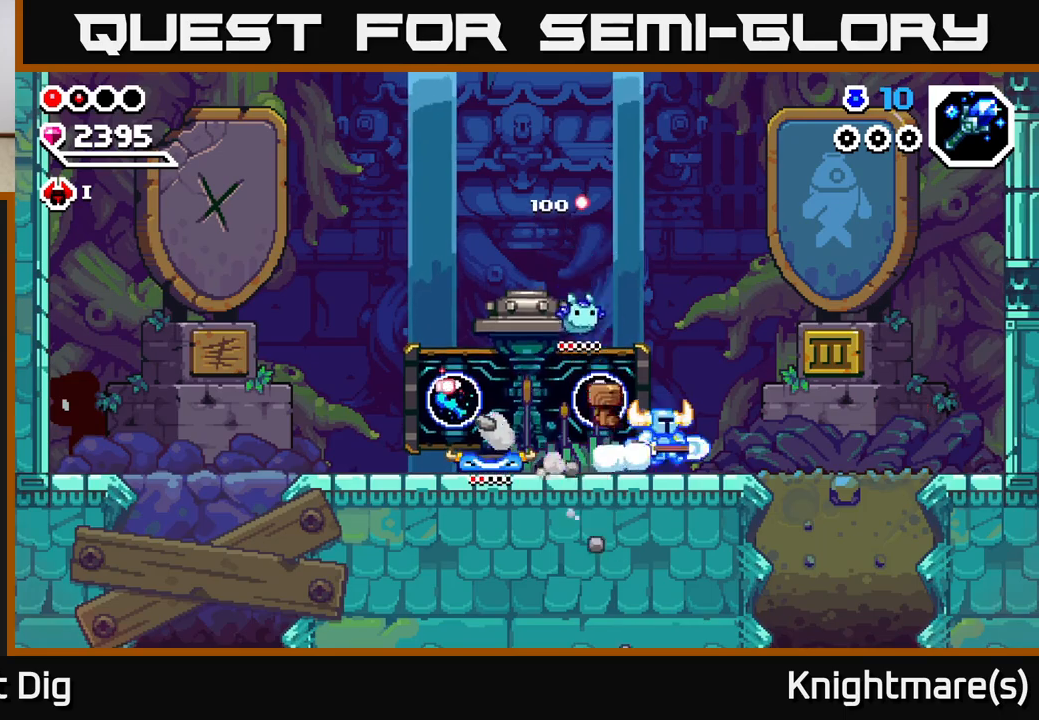
{"buttons": [], "left_stick": "center", "right_stick": "center", "events": [[50, "left_stick", "left"], [117, "X", "down"], [150, "left_stick", "center"], [233, "X", "up"], [300, "X", "down"], [417, "X", "up"]]}
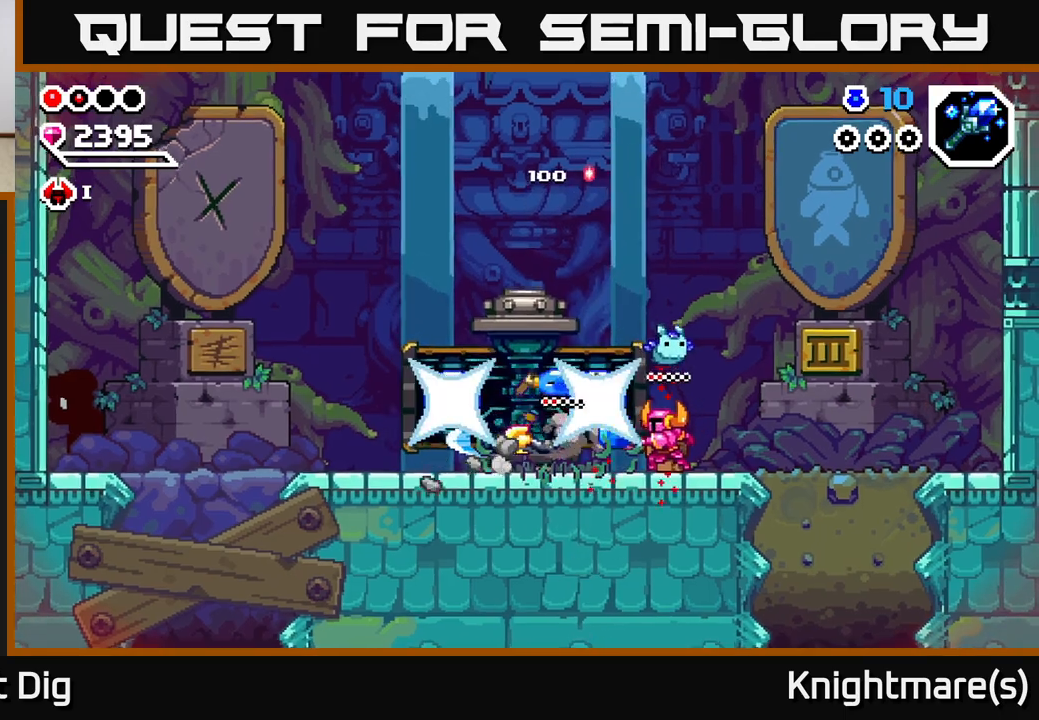
{"buttons": [], "left_stick": "center", "right_stick": "center", "events": [[33, "X", "down"], [50, "X", "up"]]}
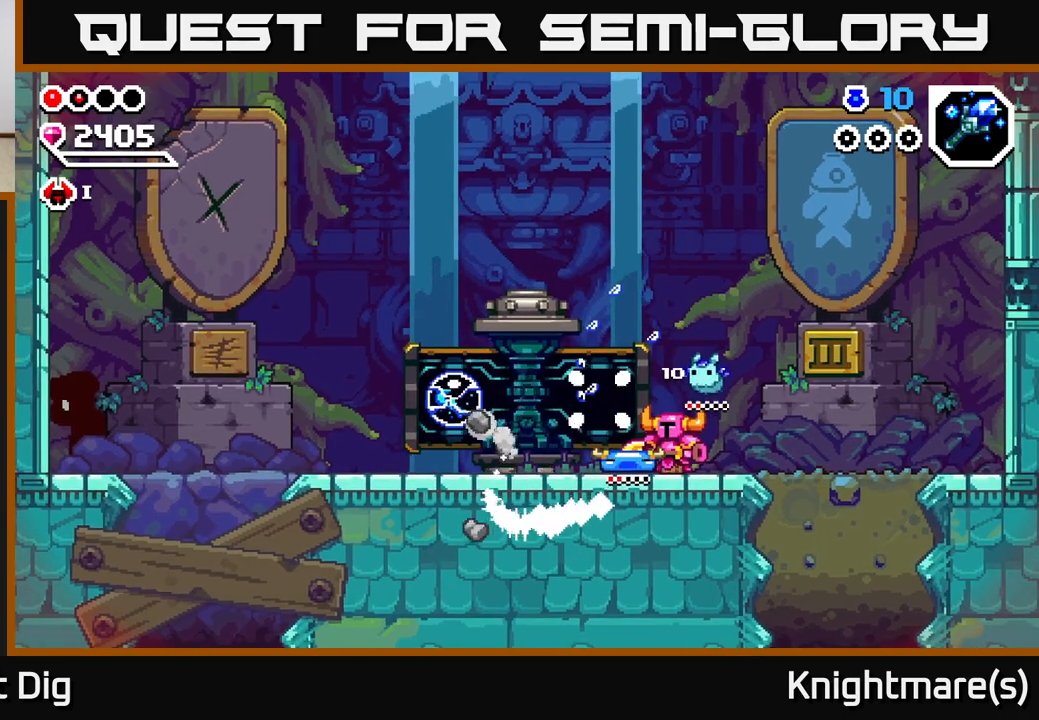
{"buttons": [], "left_stick": "center", "right_stick": "center", "events": [[167, "left_stick", "left"], [417, "left_stick", "center"]]}
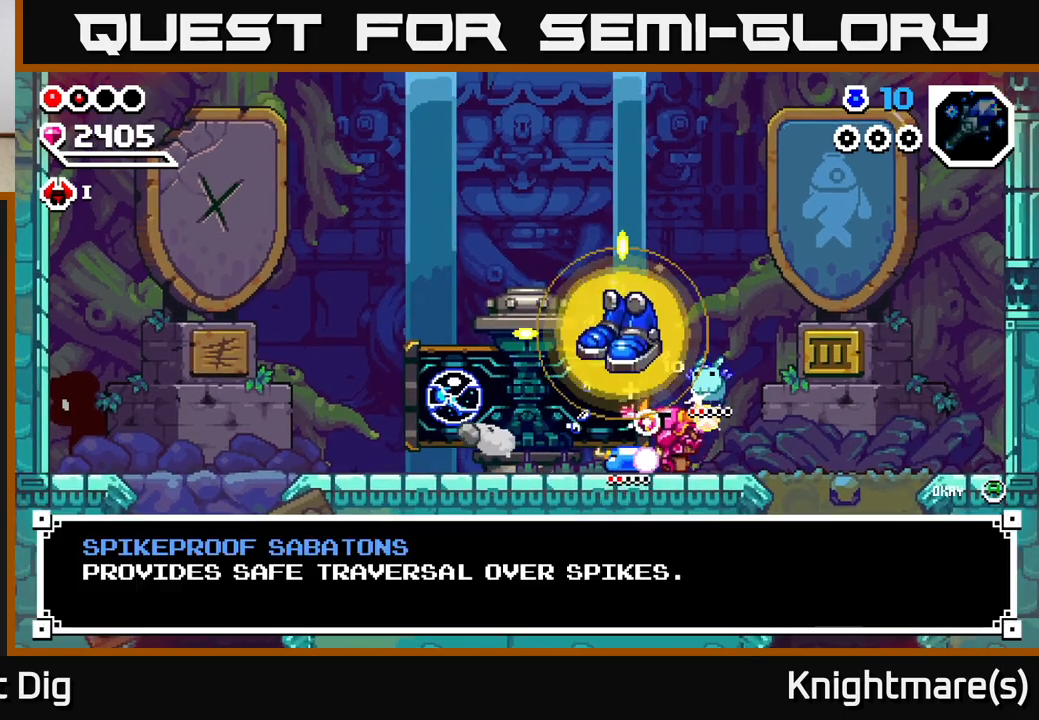
{"buttons": [], "left_stick": "center", "right_stick": "center", "events": []}
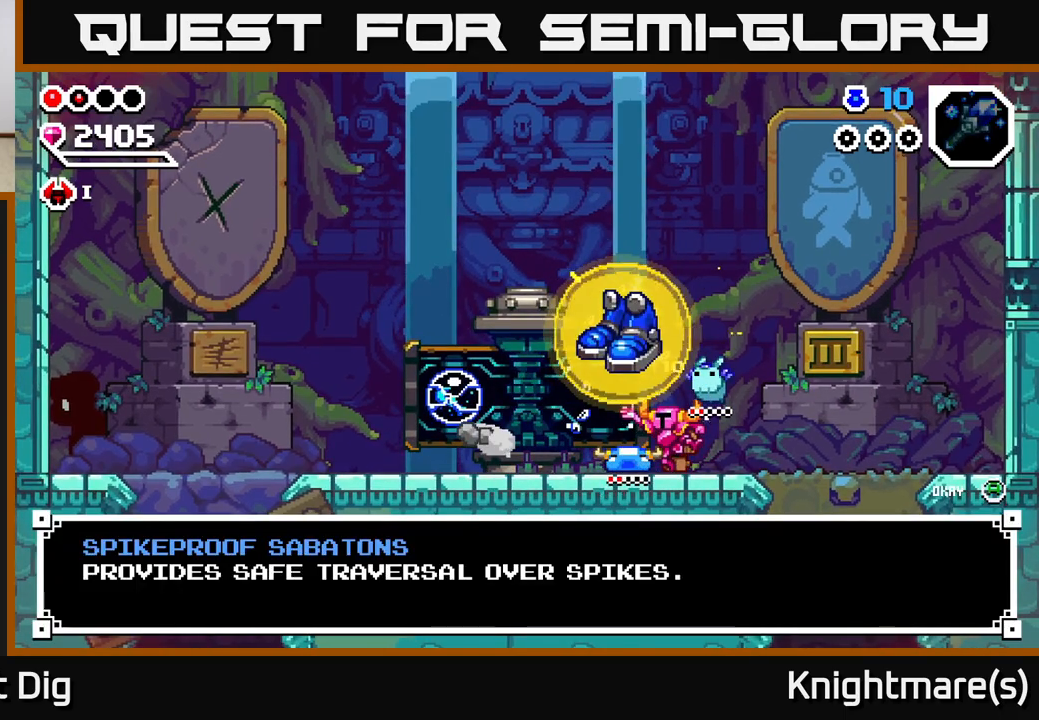
{"buttons": [], "left_stick": "right", "right_stick": "center", "events": [[67, "A", "down"], [167, "left_stick", "right"], [200, "A", "up"]]}
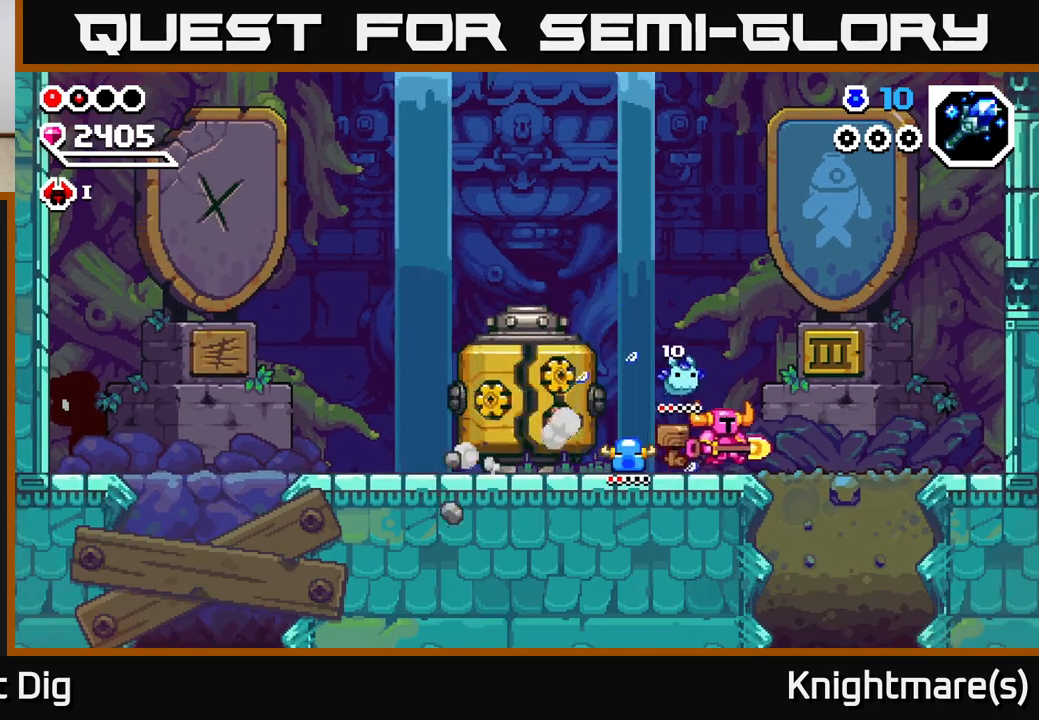
{"buttons": [], "left_stick": "down", "right_stick": "center", "events": [[333, "left_stick", "down"], [367, "X", "down"], [467, "X", "up"]]}
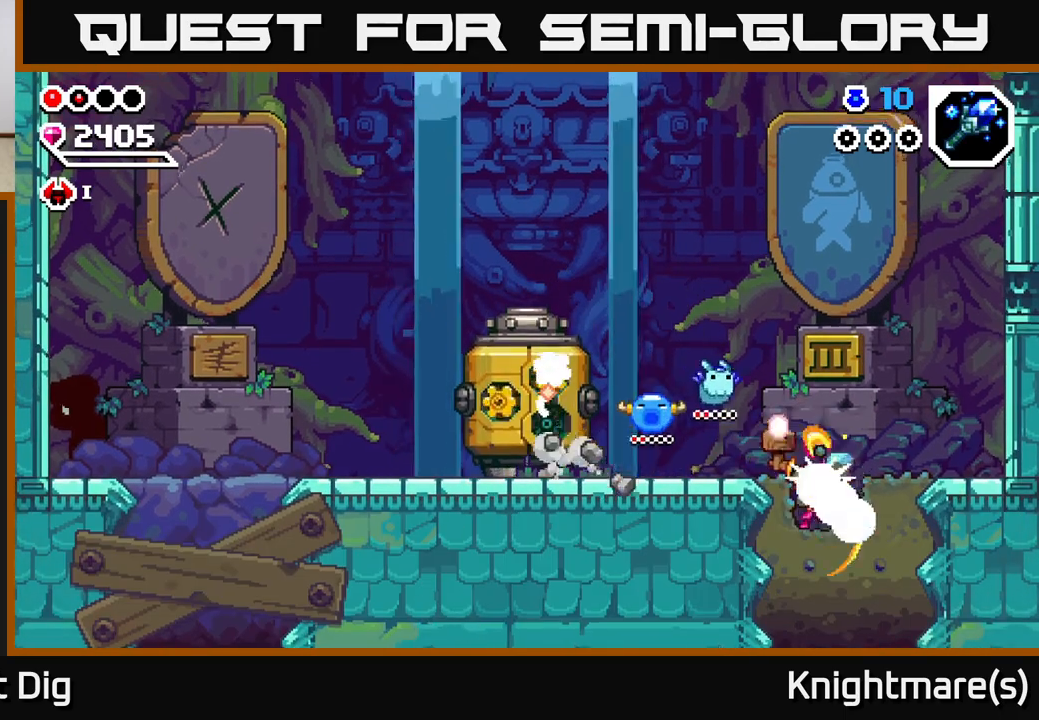
{"buttons": [], "left_stick": "down", "right_stick": "center", "events": [[33, "X", "down"], [133, "X", "up"], [200, "X", "down"], [283, "X", "up"], [367, "X", "down"], [450, "X", "up"]]}
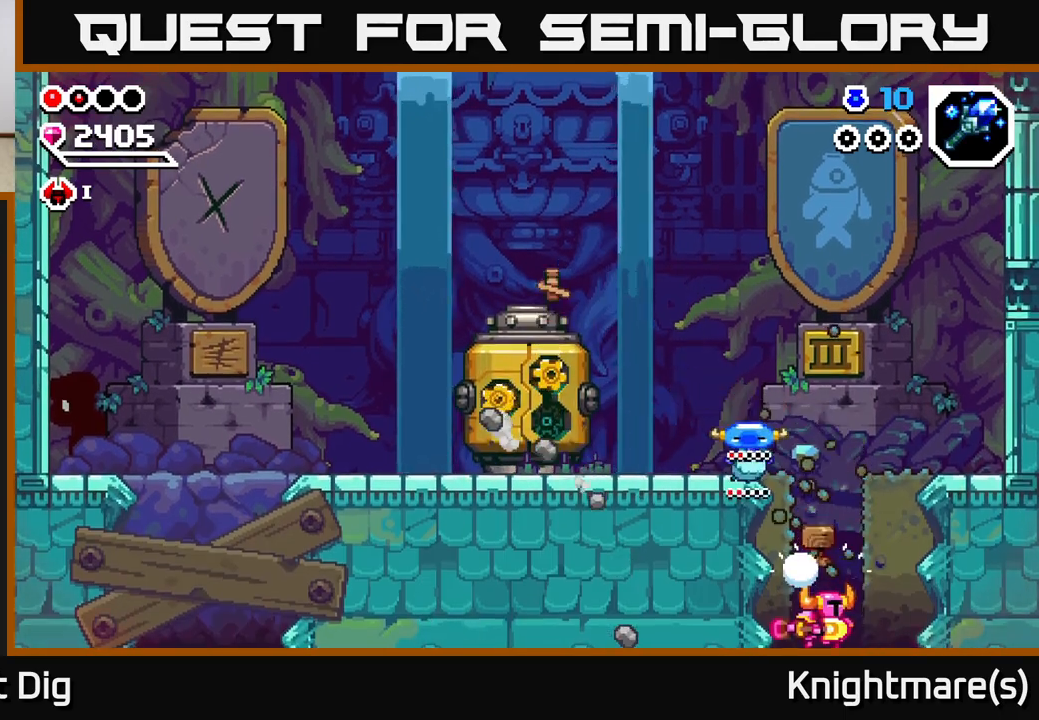
{"buttons": [], "left_stick": "center", "right_stick": "center", "events": [[33, "X", "down"], [117, "X", "up"], [250, "left_stick", "center"]]}
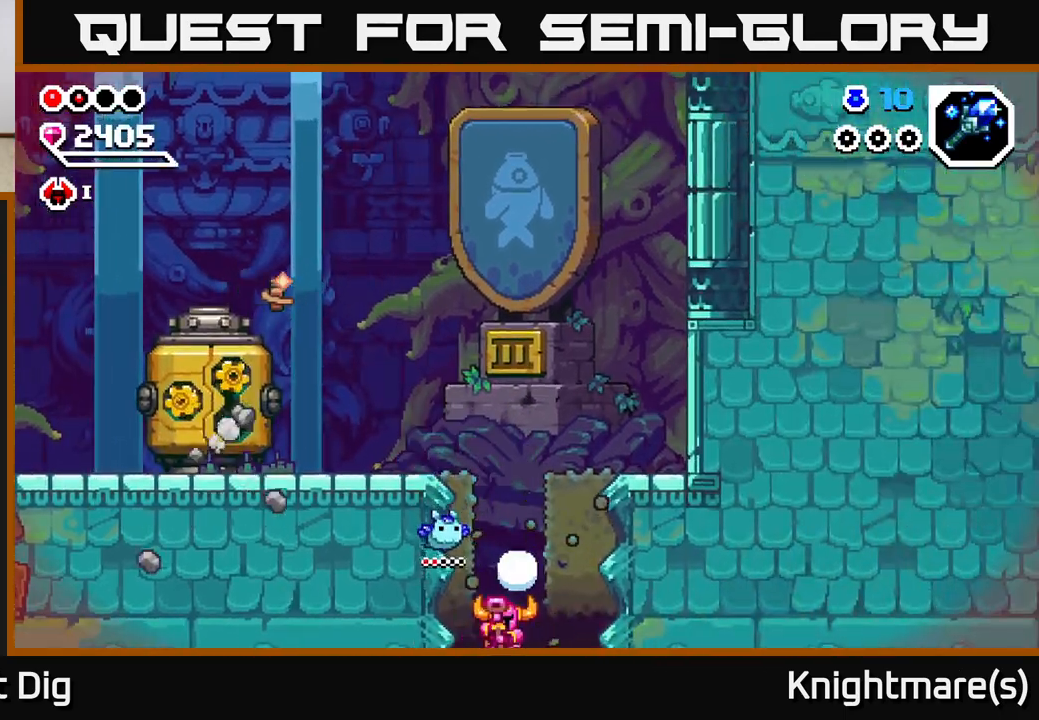
{"buttons": [], "left_stick": "center", "right_stick": "center", "events": []}
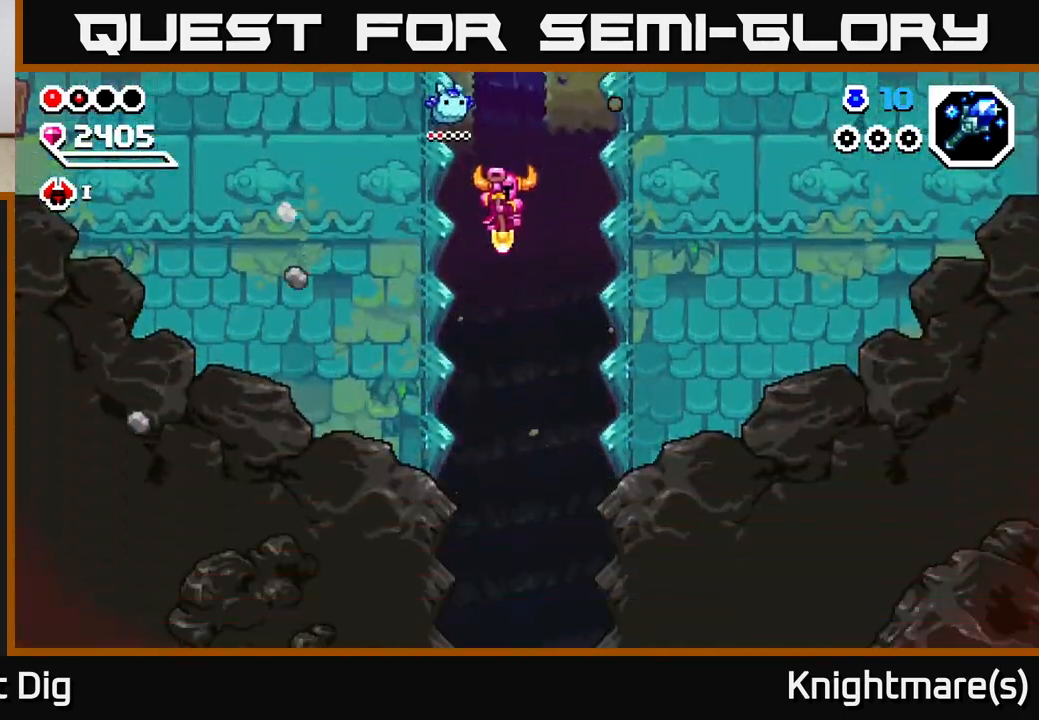
{"buttons": [], "left_stick": "center", "right_stick": "center", "events": []}
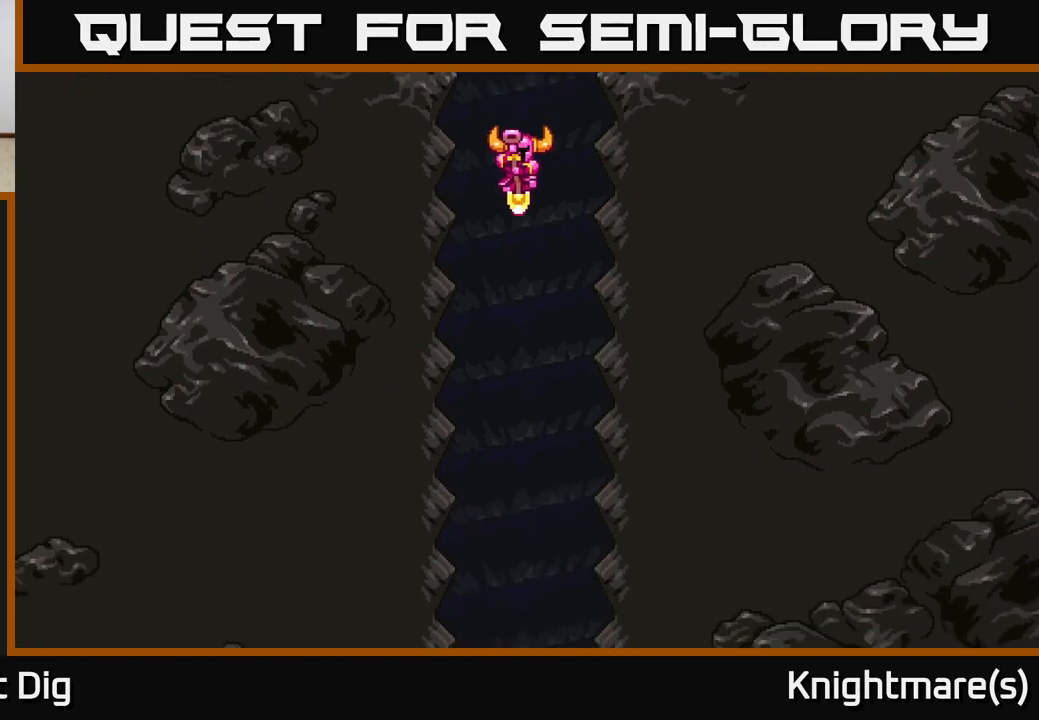
{"buttons": [], "left_stick": "center", "right_stick": "center", "events": []}
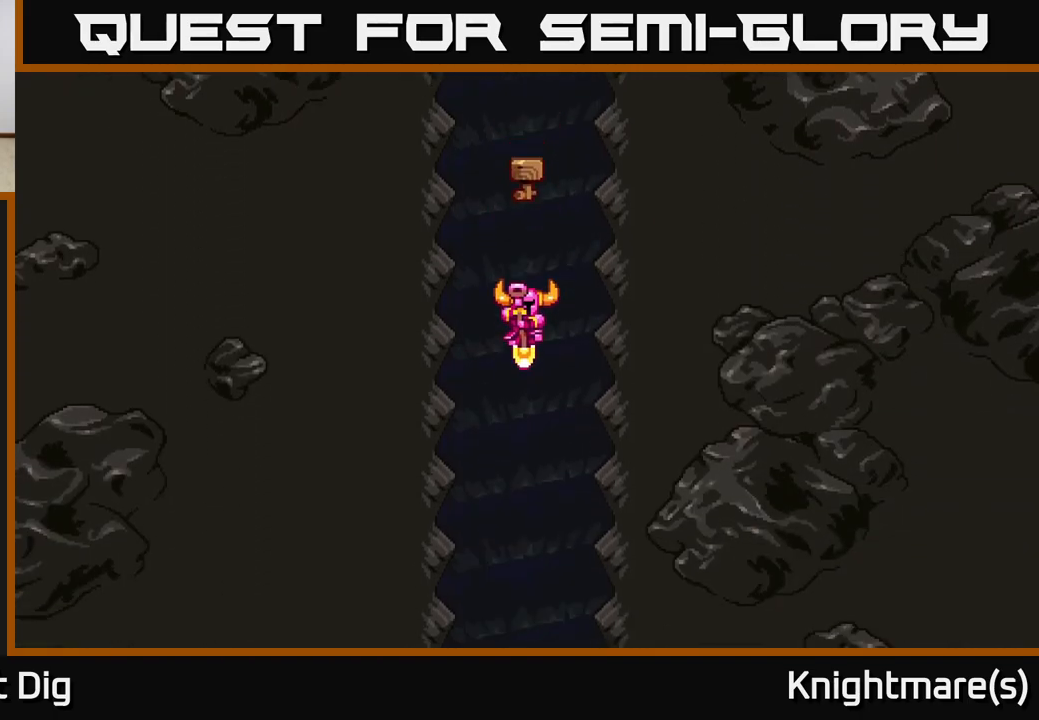
{"buttons": [], "left_stick": "center", "right_stick": "center", "events": []}
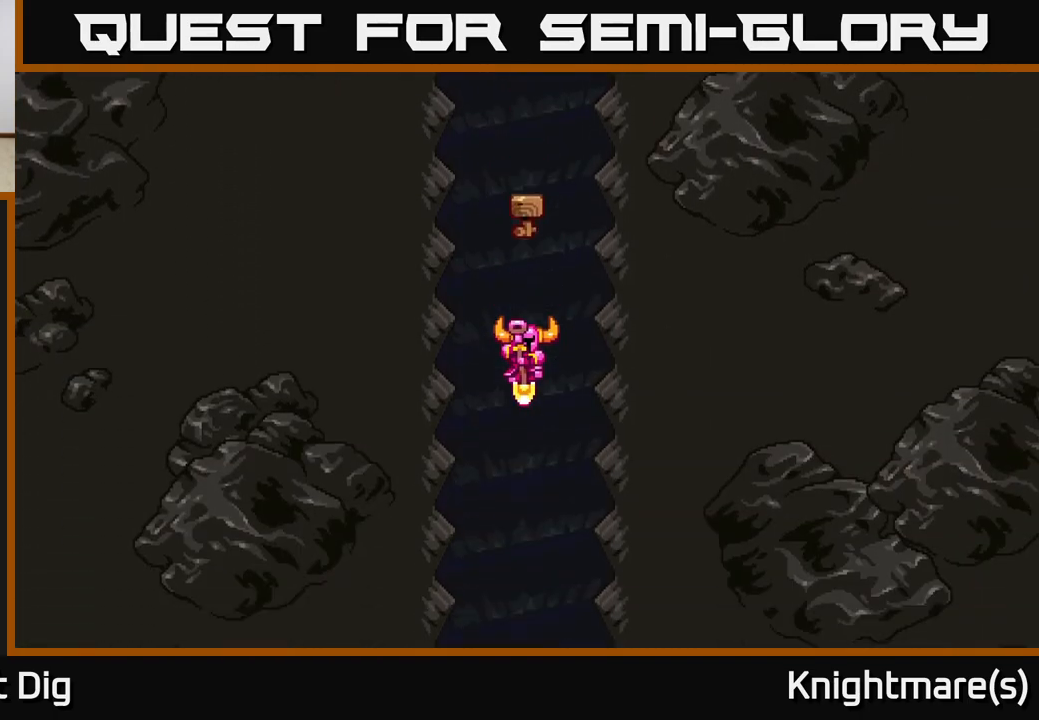
{"buttons": [], "left_stick": "center", "right_stick": "center", "events": []}
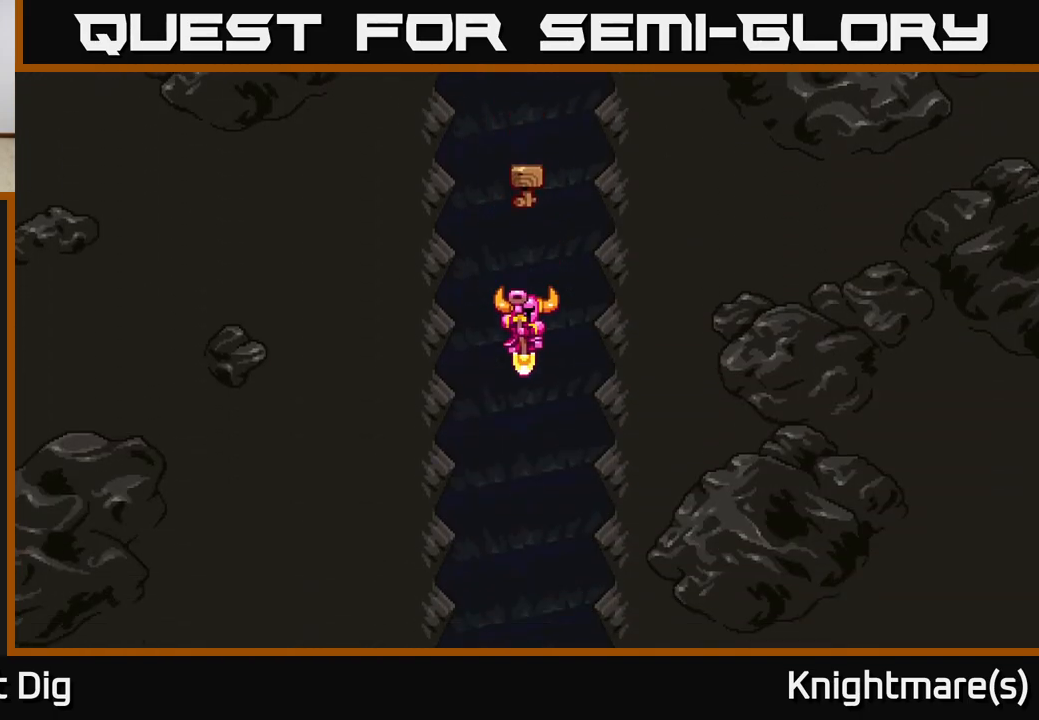
{"buttons": [], "left_stick": "center", "right_stick": "center", "events": []}
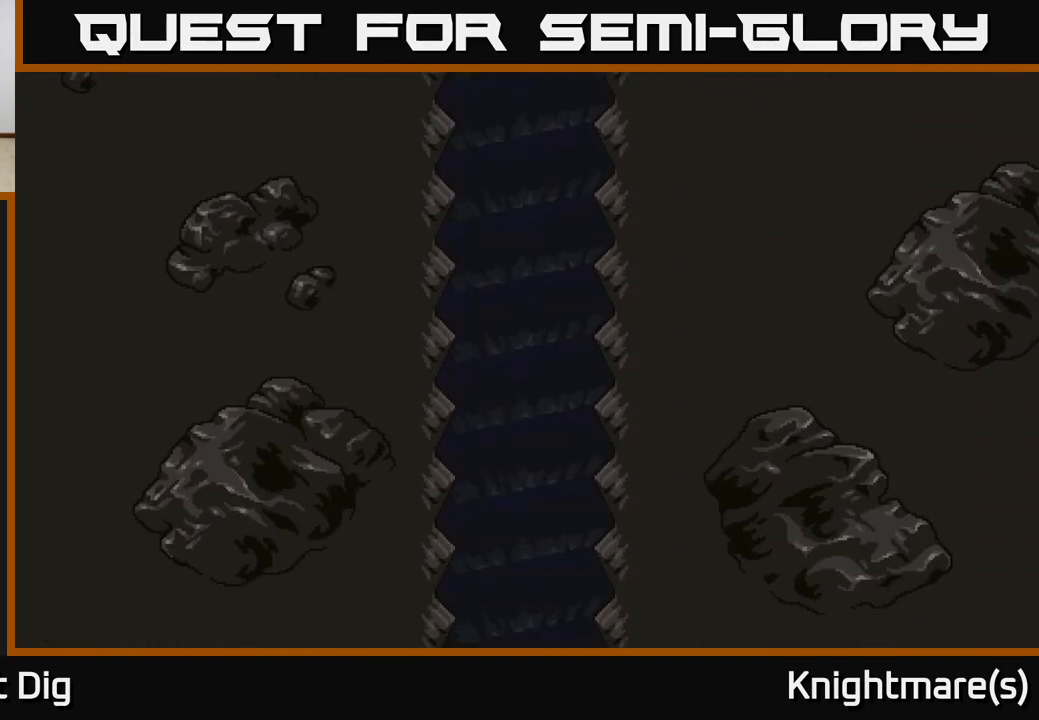
{"buttons": [], "left_stick": "center", "right_stick": "center", "events": []}
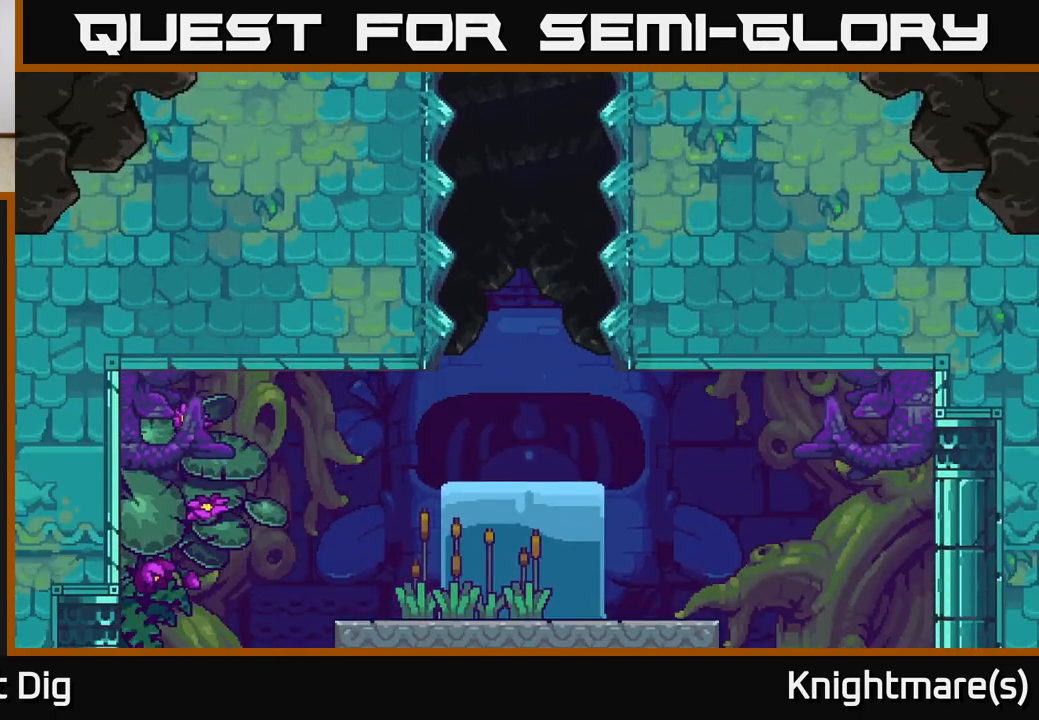
{"buttons": [], "left_stick": "right", "right_stick": "center", "events": [[383, "left_stick", "right"]]}
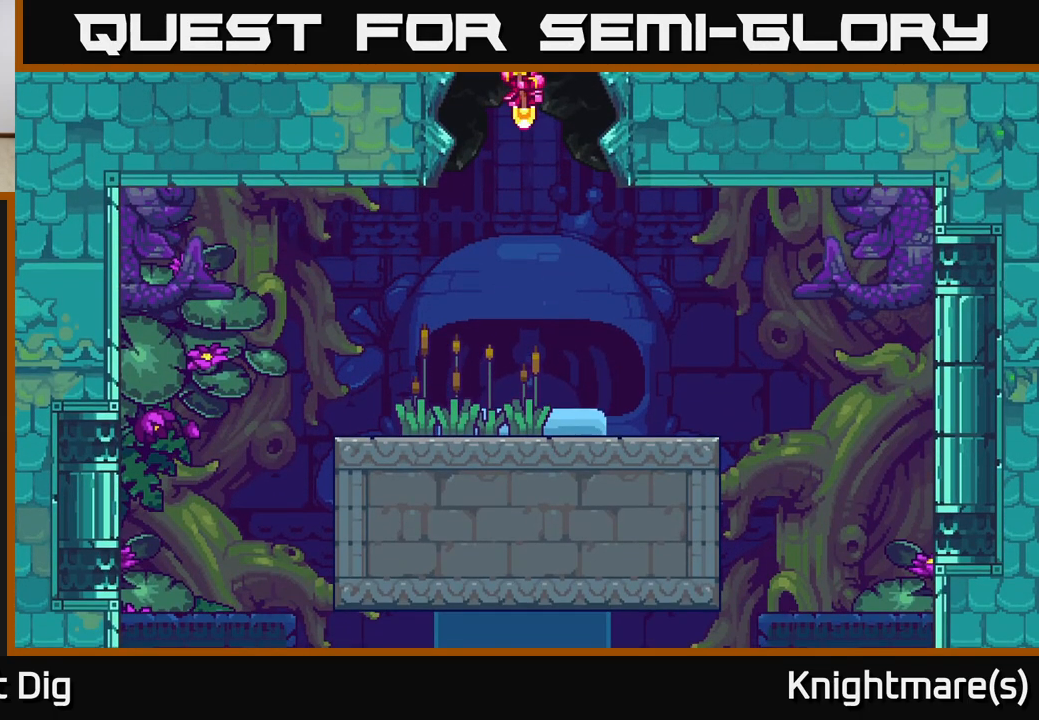
{"buttons": ["A"], "left_stick": "right", "right_stick": "center", "events": [[167, "left_stick", "center"], [300, "left_stick", "right"], [450, "A", "down"]]}
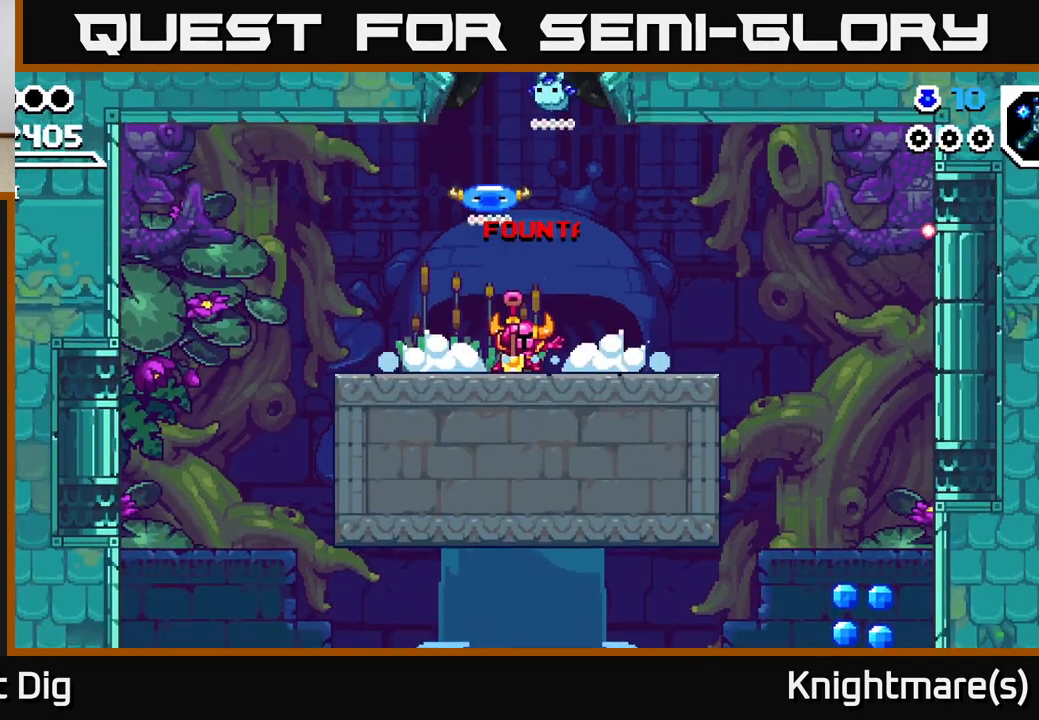
{"buttons": ["A"], "left_stick": "right", "right_stick": "center", "events": [[50, "A", "up"], [50, "left_stick", "center"], [150, "A", "down"], [233, "A", "up"], [283, "left_stick", "right"], [317, "A", "down"], [400, "A", "up"], [483, "A", "down"]]}
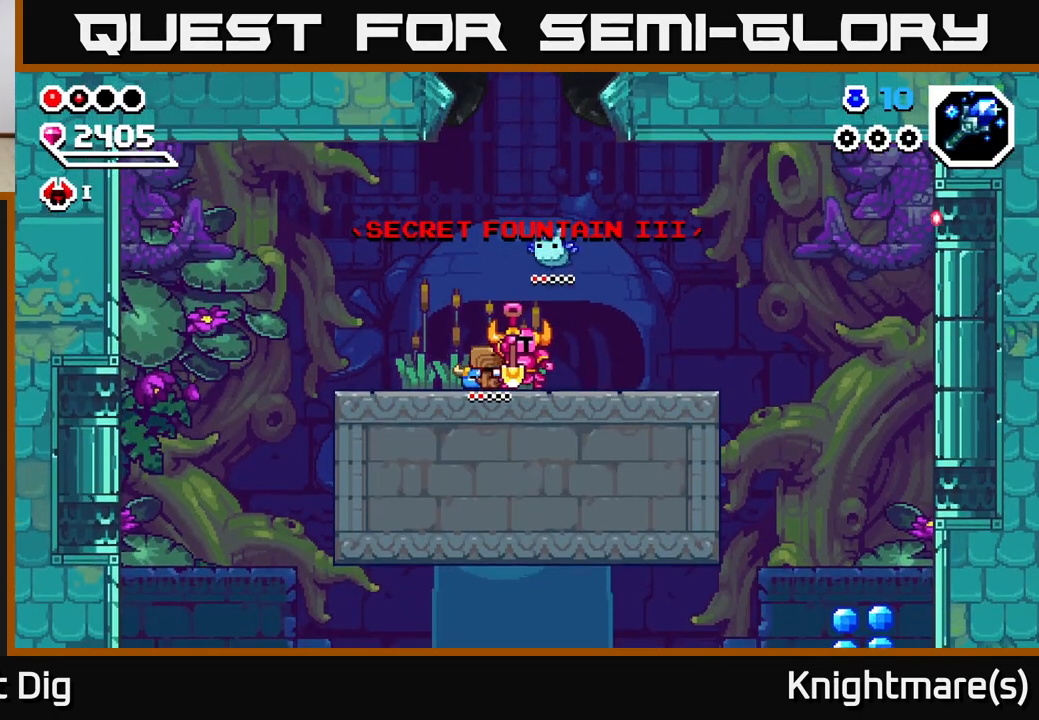
{"buttons": [], "left_stick": "right", "right_stick": "center", "events": [[83, "left_stick", "center"], [117, "A", "up"], [183, "A", "down"], [350, "A", "up"], [367, "left_stick", "right"]]}
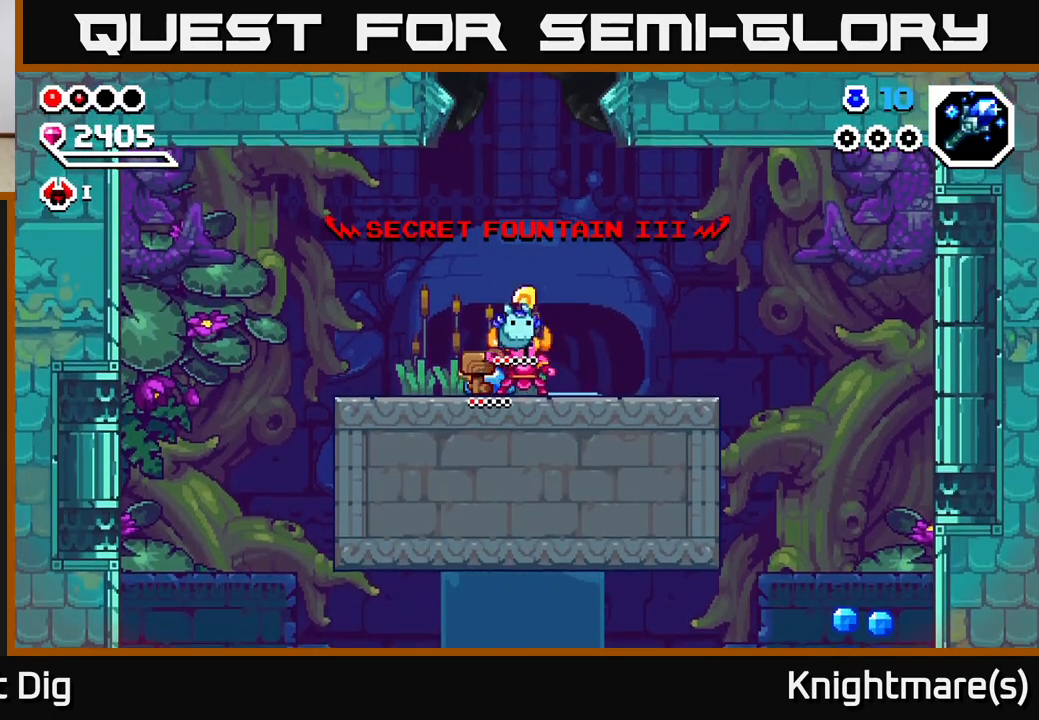
{"buttons": [], "left_stick": "center", "right_stick": "center", "events": [[133, "left_stick", "center"]]}
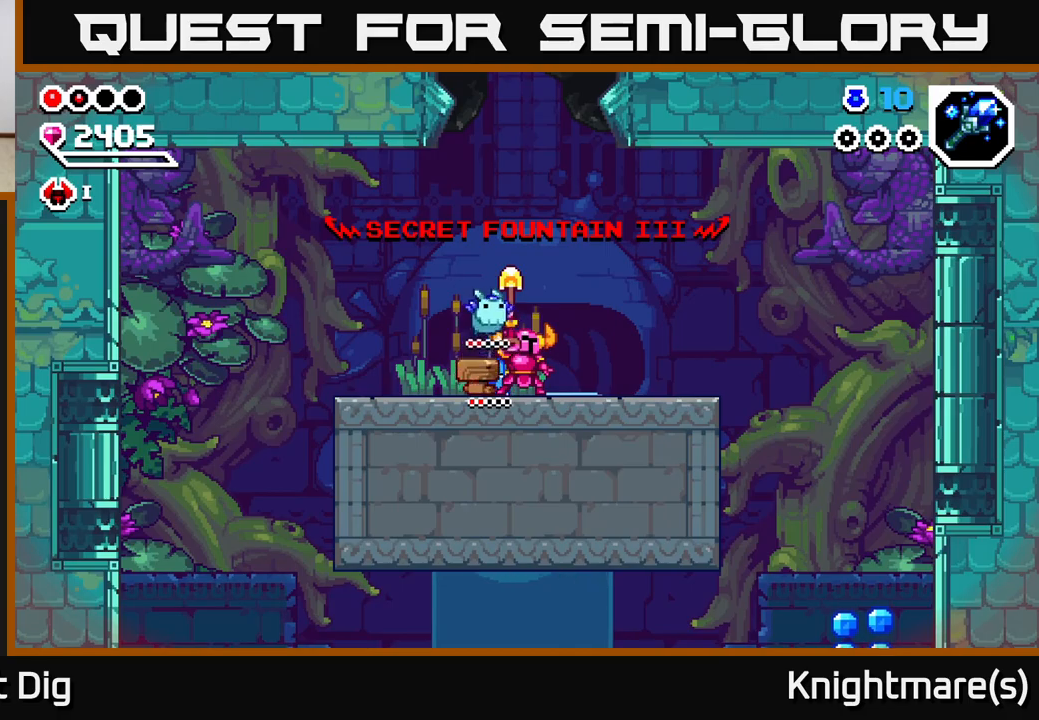
{"buttons": ["X"], "left_stick": "left", "right_stick": "center", "events": [[150, "left_stick", "right"], [400, "left_stick", "left"], [433, "X", "down"]]}
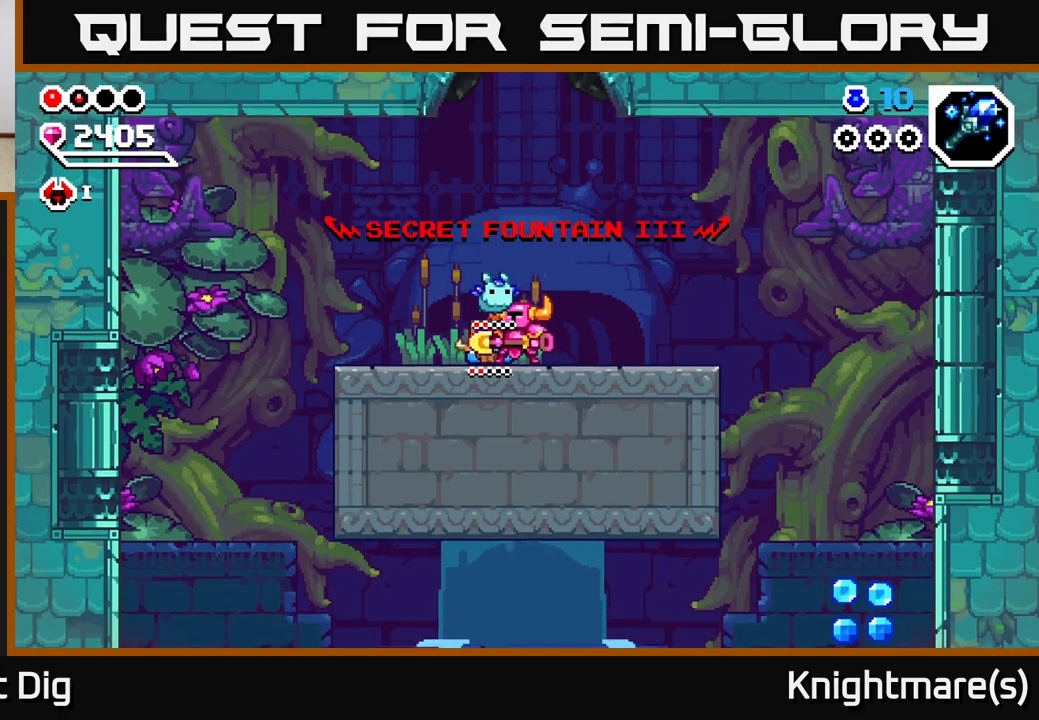
{"buttons": [], "left_stick": "left", "right_stick": "center", "events": [[17, "X", "up"], [33, "left_stick", "center"], [117, "left_stick", "right"], [417, "left_stick", "left"], [450, "X", "down"], [500, "X", "up"]]}
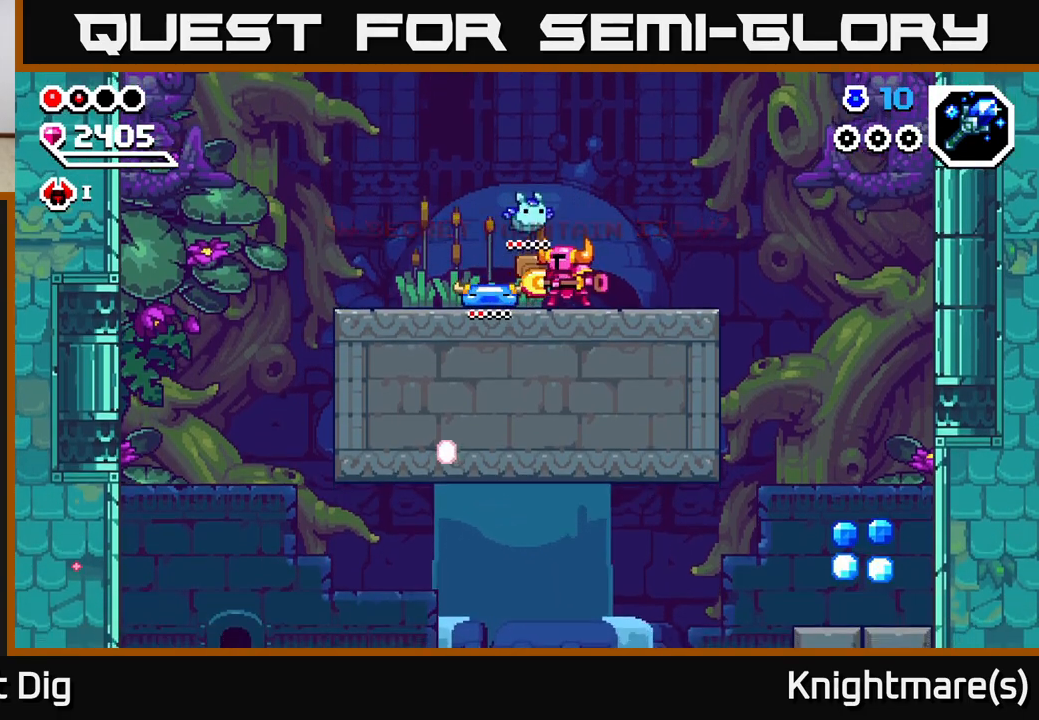
{"buttons": [], "left_stick": "right", "right_stick": "center", "events": [[50, "left_stick", "center"], [150, "left_stick", "right"]]}
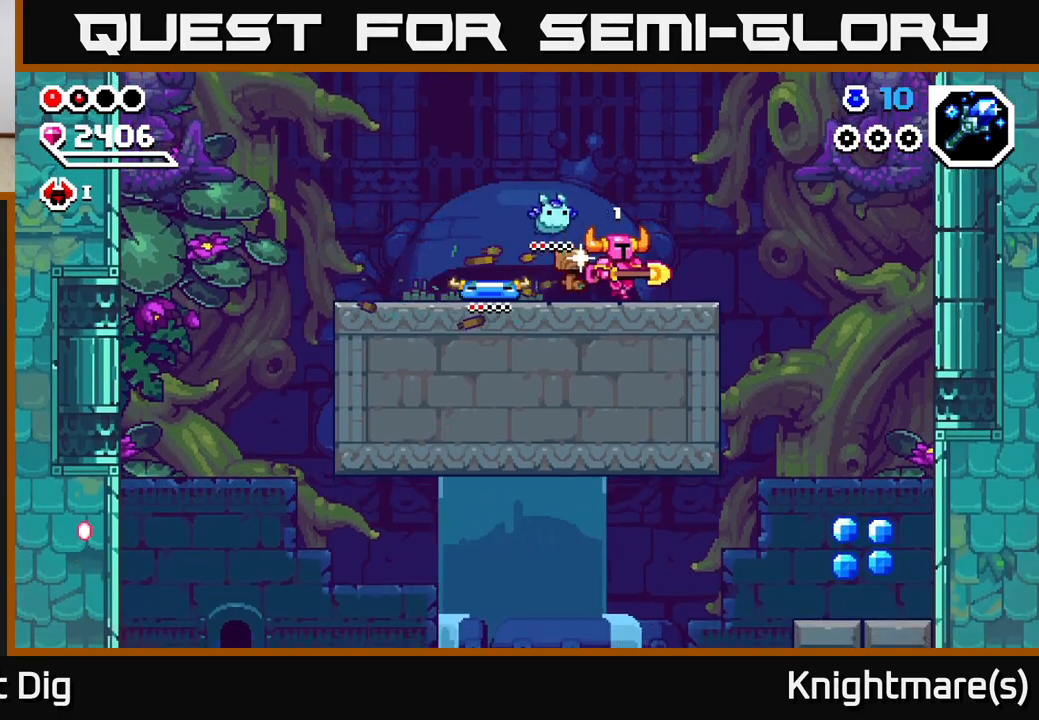
{"buttons": [], "left_stick": "right", "right_stick": "center", "events": []}
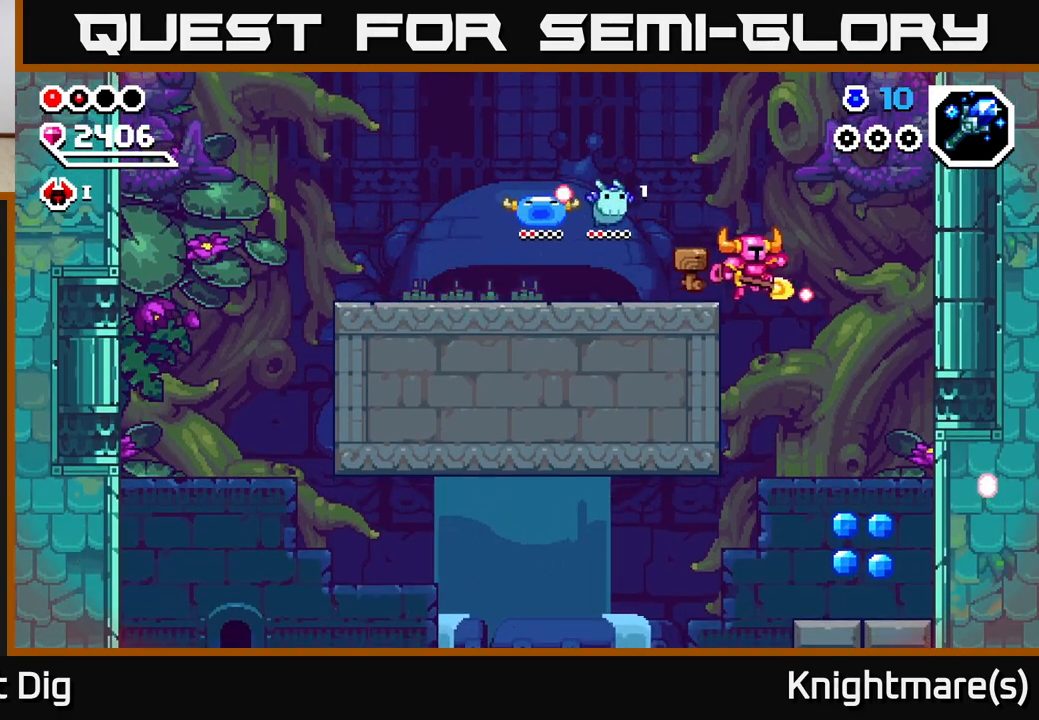
{"buttons": [], "left_stick": "left", "right_stick": "center", "events": [[467, "left_stick", "left"]]}